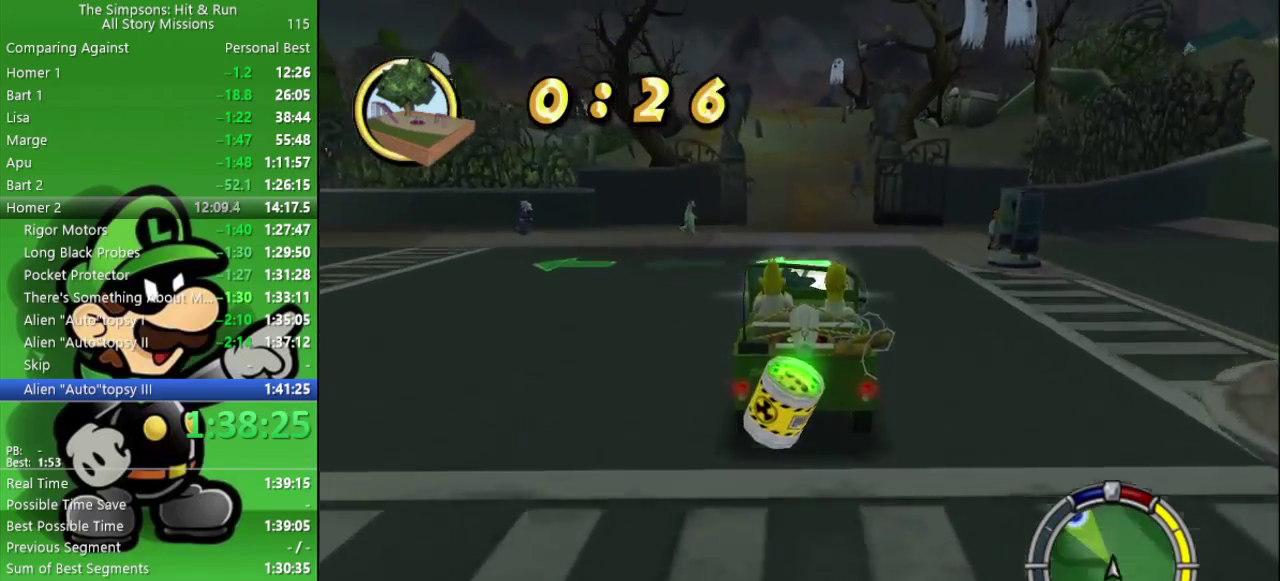
Gameplay with a controller (PlayStation layout); each line is a JSON object with the inputs held at the frame after it. "events" lists button and stick changes between this image and that frame as [ms after this image, input, new state], when the widget could be followed in between.
{"buttons": ["CIRCLE", "R1"], "left_stick": "up-left", "right_stick": "center", "events": [[17, "CIRCLE", "down"], [83, "R1", "up"], [117, "CIRCLE", "up"], [200, "CIRCLE", "down"], [200, "R1", "down"], [317, "R1", "up"], [450, "R1", "down"], [450, "left_stick", "up-left"]]}
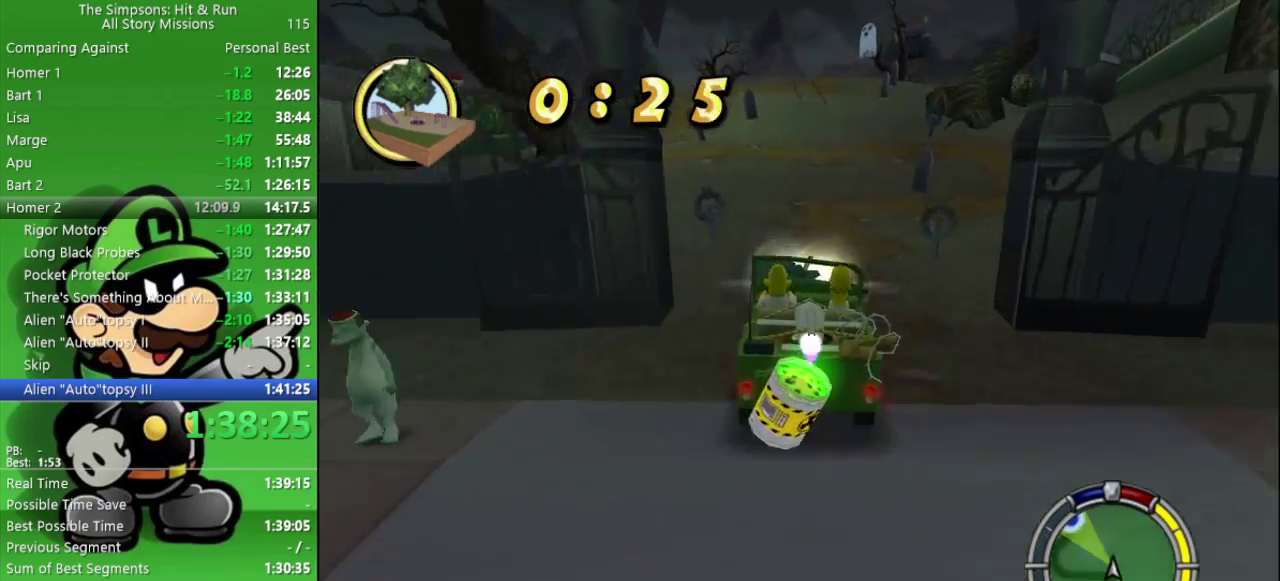
{"buttons": [], "left_stick": "center", "right_stick": "center", "events": [[50, "CIRCLE", "up"], [50, "R1", "up"], [50, "left_stick", "center"], [200, "R1", "down"], [217, "left_stick", "left"], [300, "R1", "up"], [333, "left_stick", "center"]]}
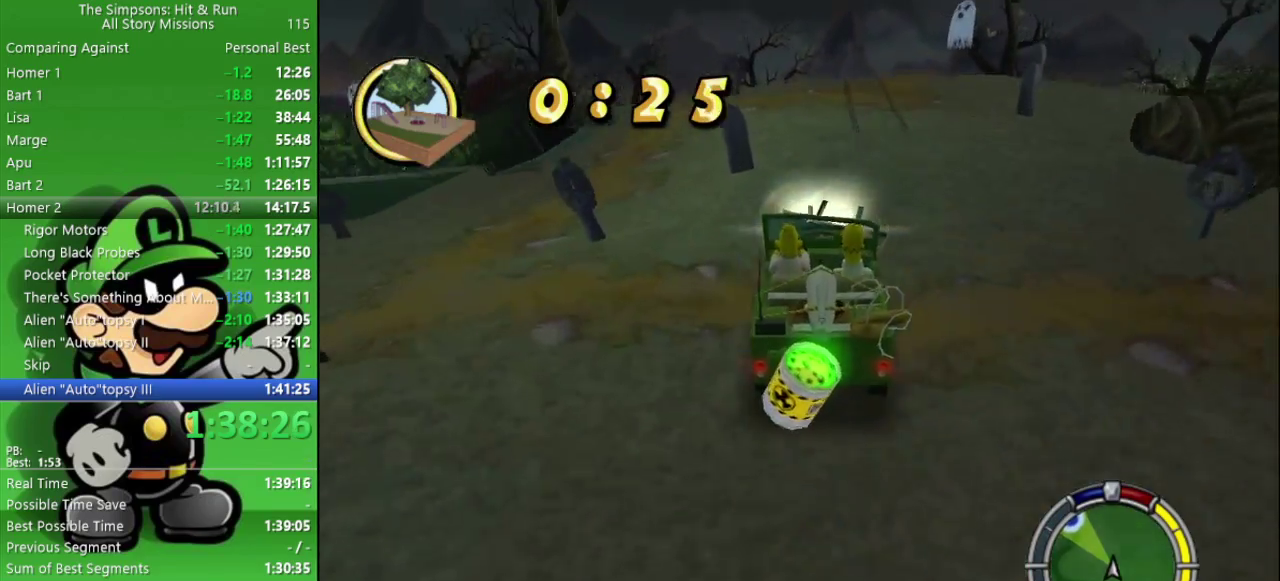
{"buttons": [], "left_stick": "center", "right_stick": "center", "events": [[250, "left_stick", "left"], [367, "left_stick", "center"]]}
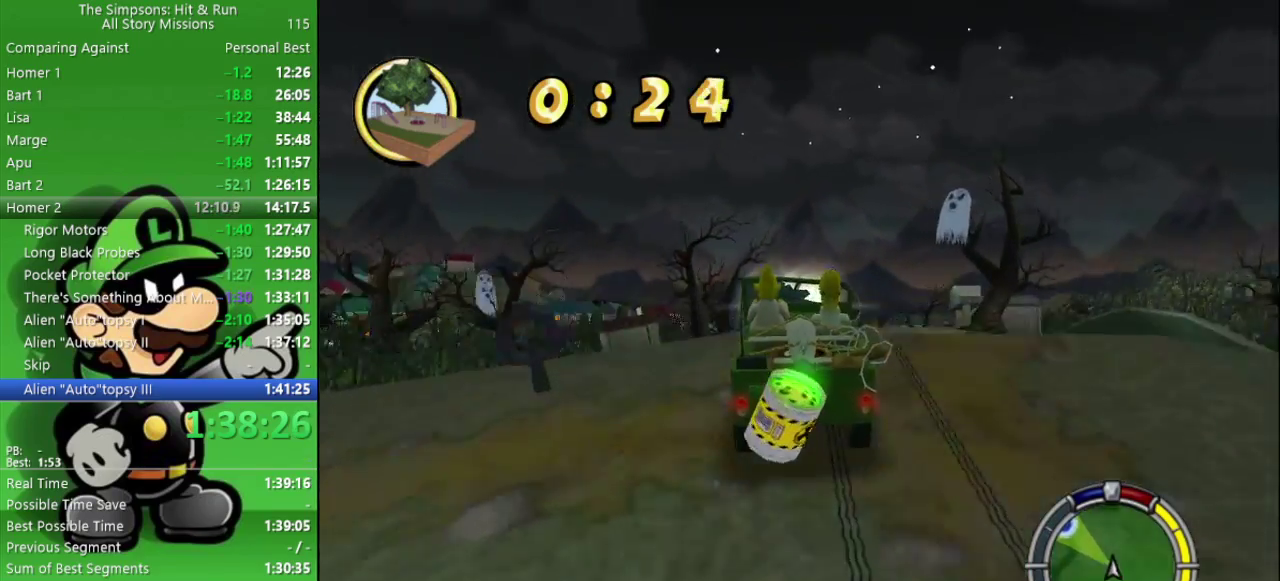
{"buttons": [], "left_stick": "center", "right_stick": "center", "events": [[350, "left_stick", "right"], [467, "left_stick", "center"]]}
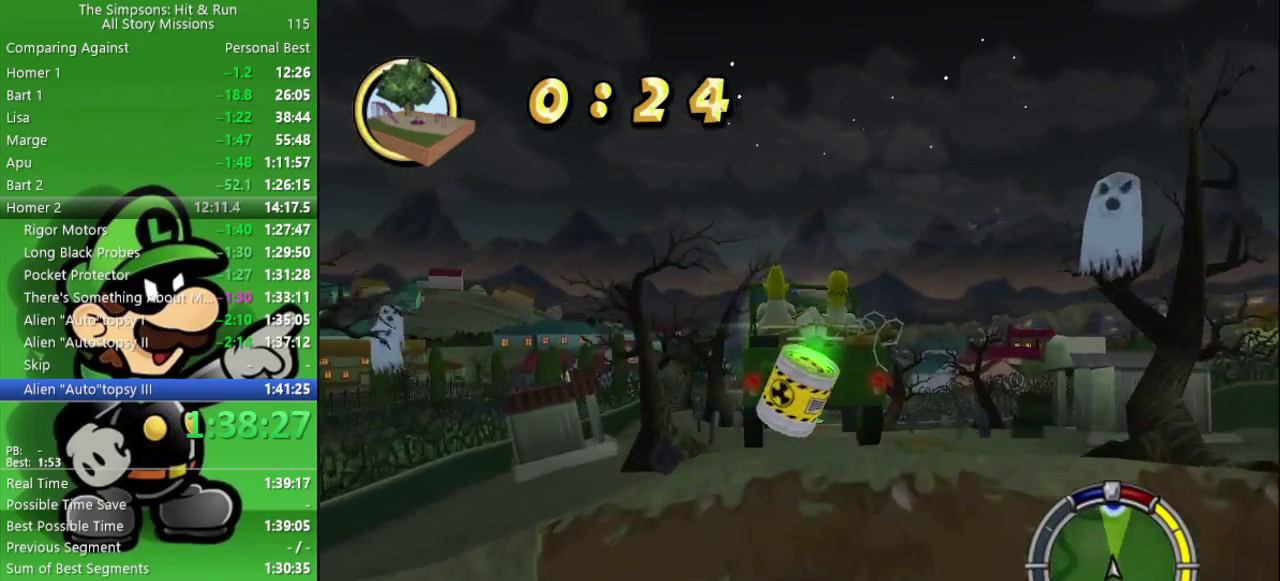
{"buttons": [], "left_stick": "center", "right_stick": "center", "events": []}
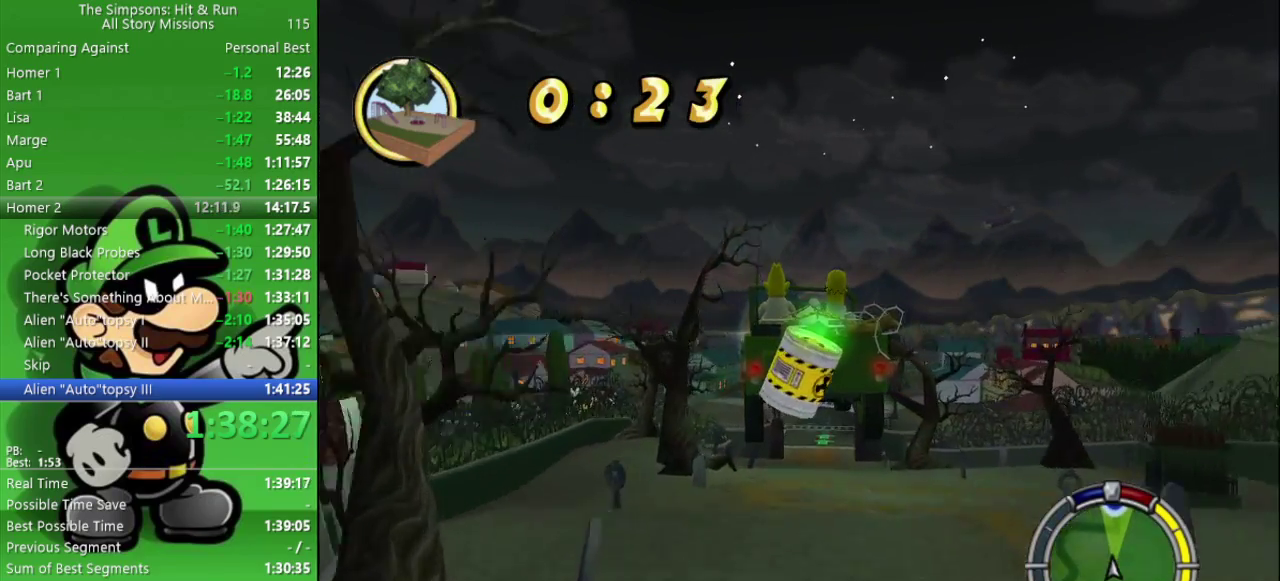
{"buttons": [], "left_stick": "center", "right_stick": "center", "events": [[83, "left_stick", "right"], [383, "left_stick", "center"]]}
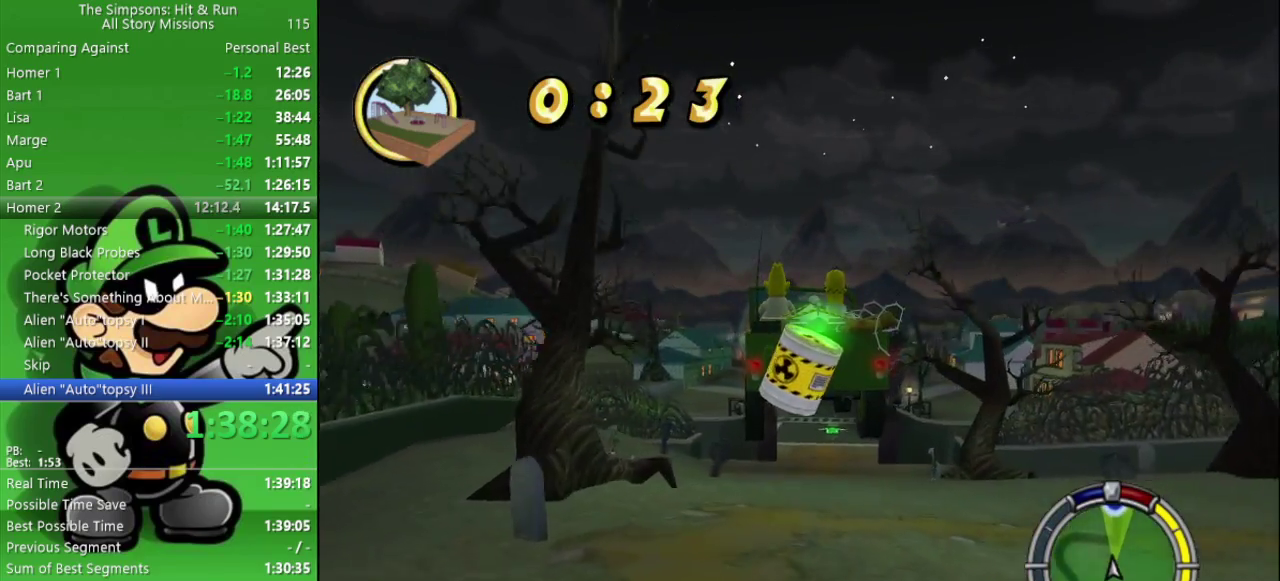
{"buttons": [], "left_stick": "right", "right_stick": "center", "events": [[117, "left_stick", "right"]]}
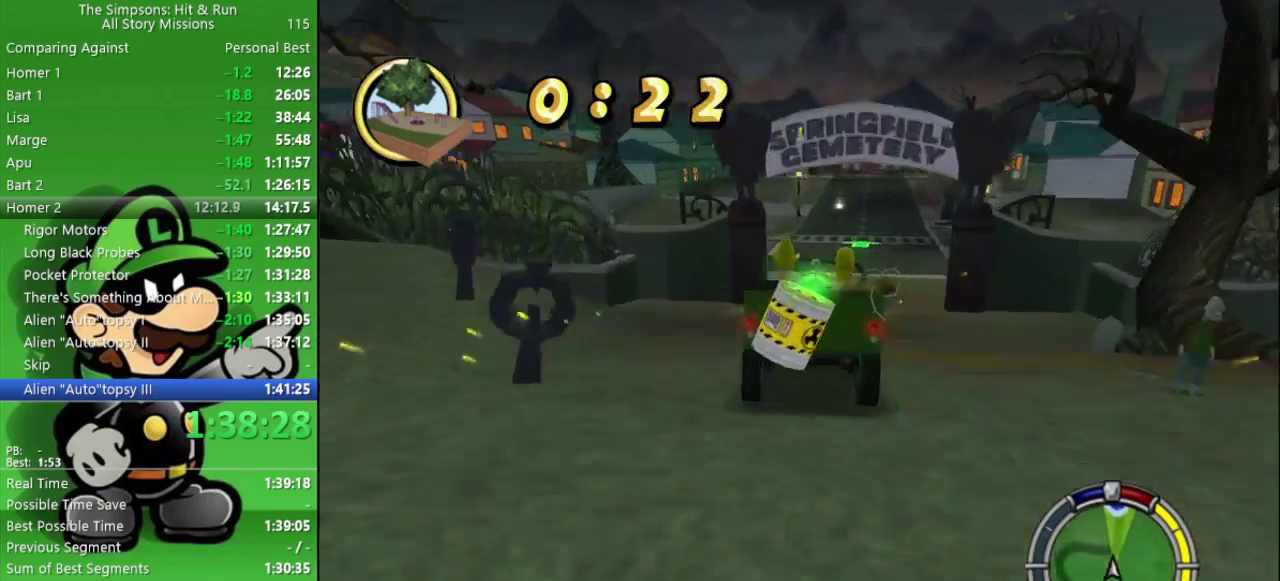
{"buttons": ["CIRCLE"], "left_stick": "center", "right_stick": "center", "events": [[67, "left_stick", "center"], [217, "CIRCLE", "down"]]}
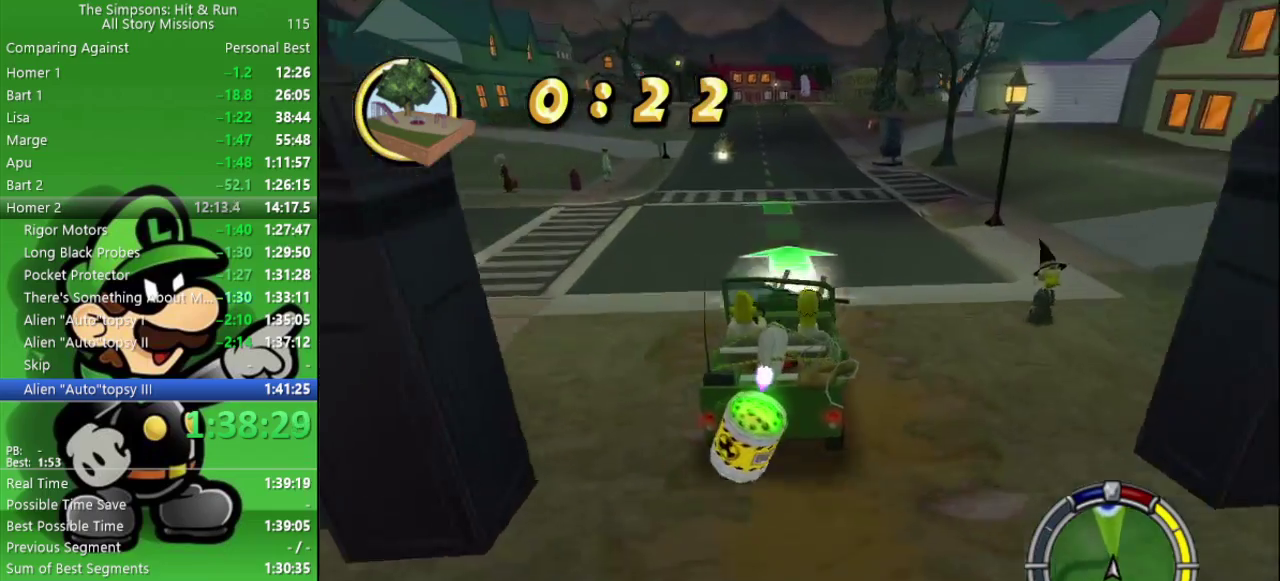
{"buttons": ["CIRCLE"], "left_stick": "right", "right_stick": "center", "events": [[117, "left_stick", "left"], [217, "left_stick", "center"], [500, "left_stick", "right"]]}
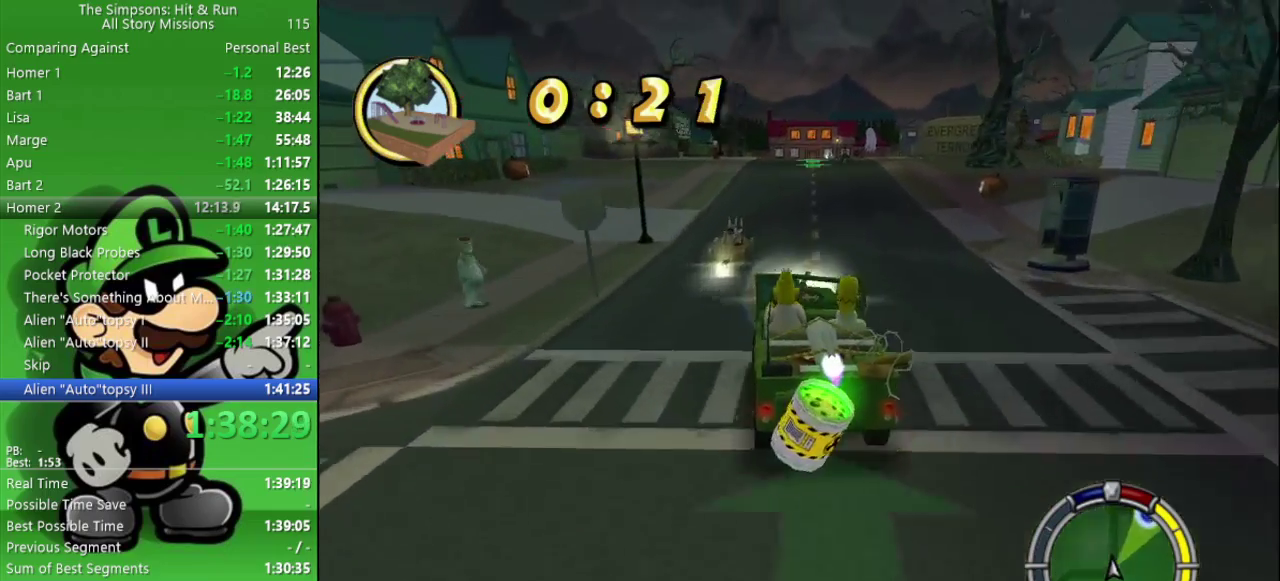
{"buttons": ["CIRCLE"], "left_stick": "right", "right_stick": "center", "events": [[250, "left_stick", "center"], [483, "left_stick", "right"]]}
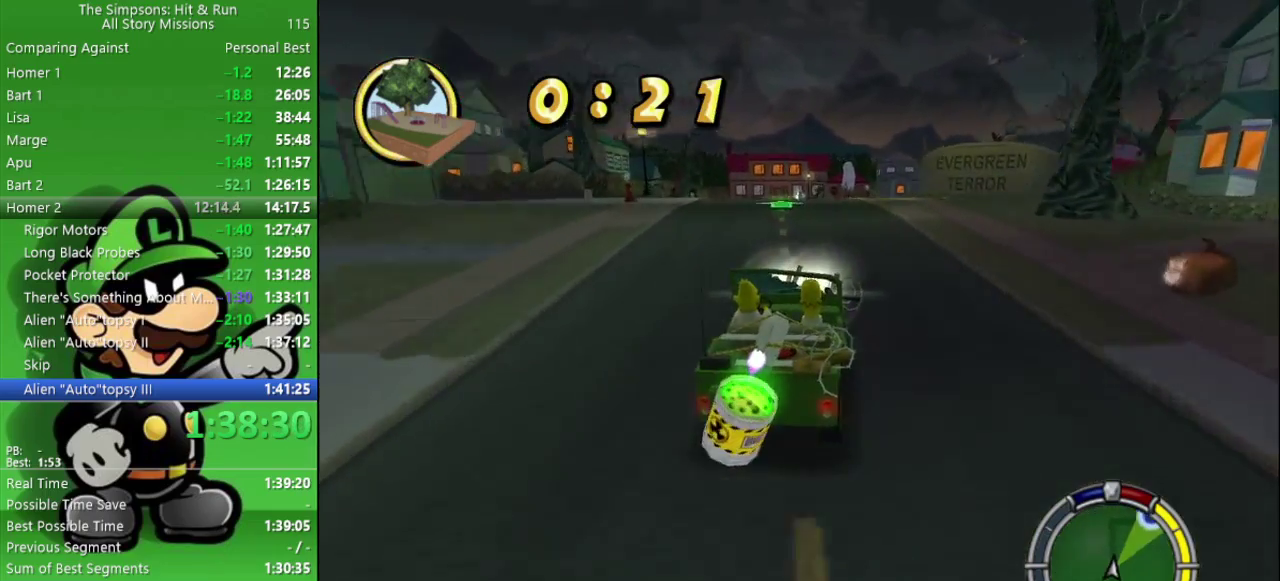
{"buttons": ["CIRCLE"], "left_stick": "center", "right_stick": "center", "events": [[83, "left_stick", "center"]]}
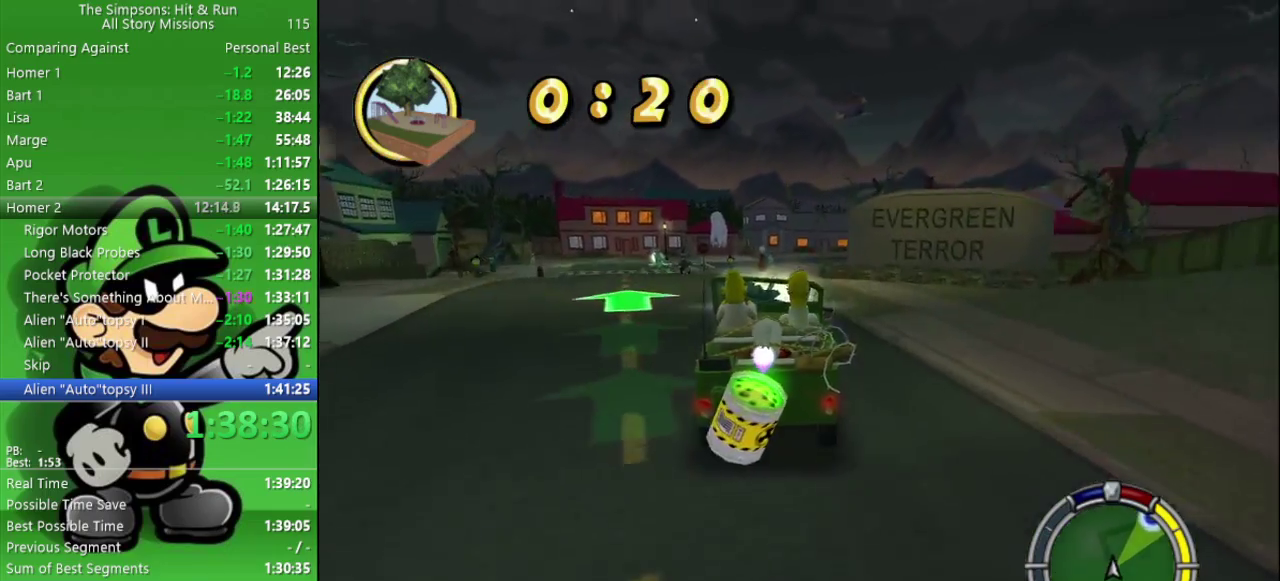
{"buttons": ["CROSS", "L2"], "left_stick": "right", "right_stick": "center", "events": [[183, "CIRCLE", "up"], [183, "left_stick", "right"], [283, "L2", "down"], [317, "CROSS", "down"]]}
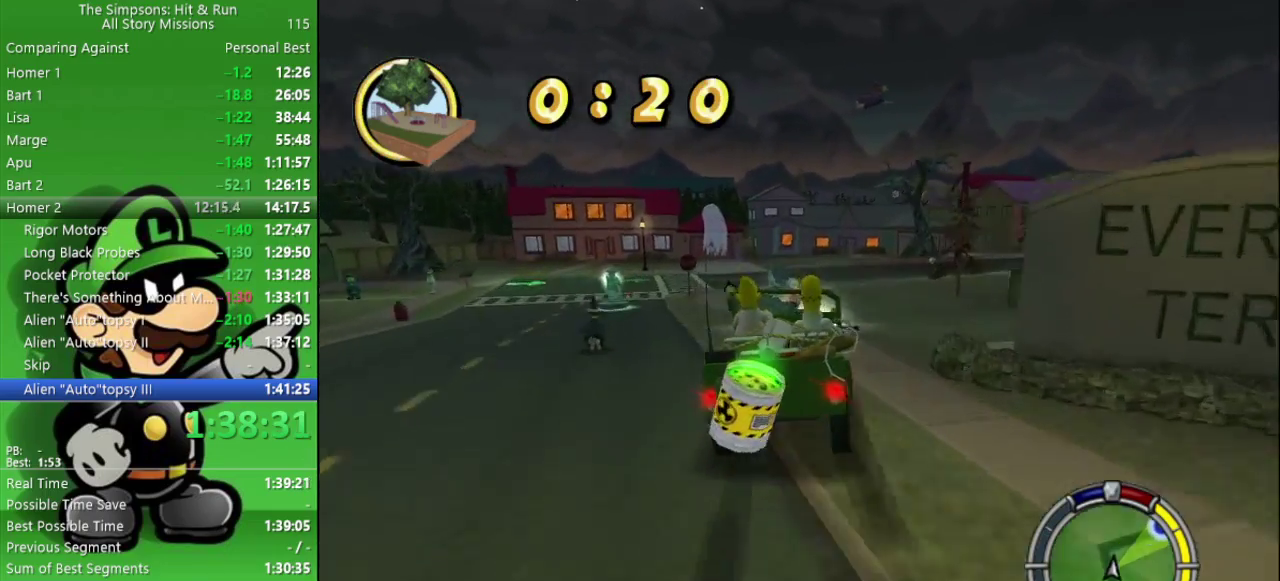
{"buttons": ["CIRCLE"], "left_stick": "right", "right_stick": "center", "events": [[50, "L2", "up"], [117, "CROSS", "up"], [267, "left_stick", "center"], [433, "CIRCLE", "down"], [433, "left_stick", "right"]]}
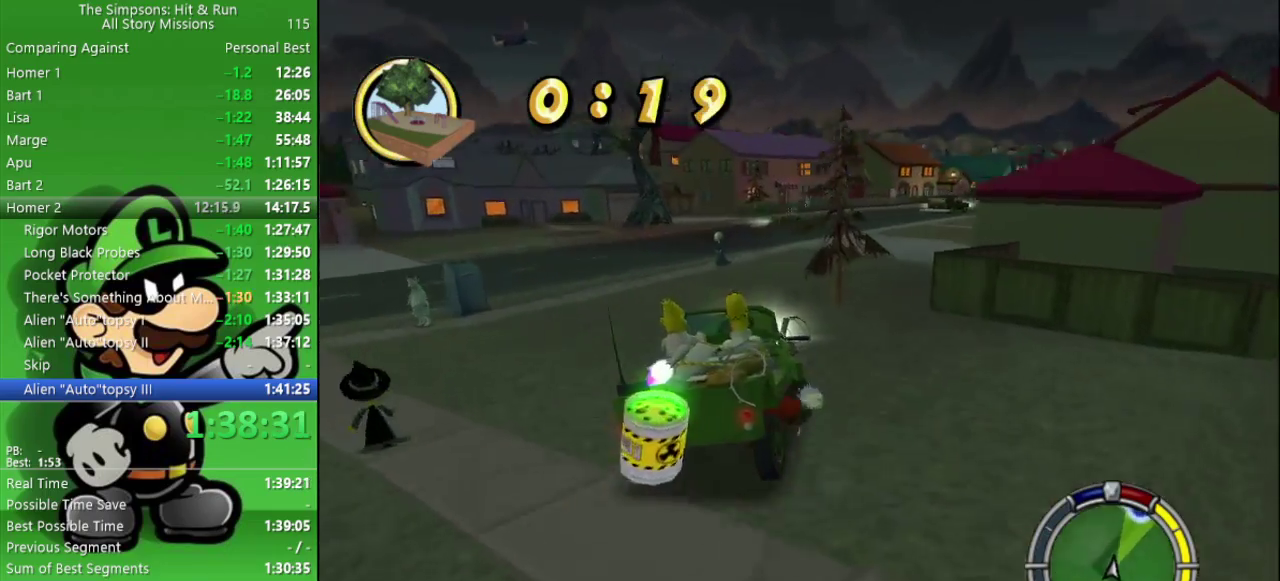
{"buttons": ["CIRCLE"], "left_stick": "right", "right_stick": "center", "events": [[33, "CIRCLE", "up"], [167, "left_stick", "center"], [250, "CIRCLE", "down"], [383, "left_stick", "right"]]}
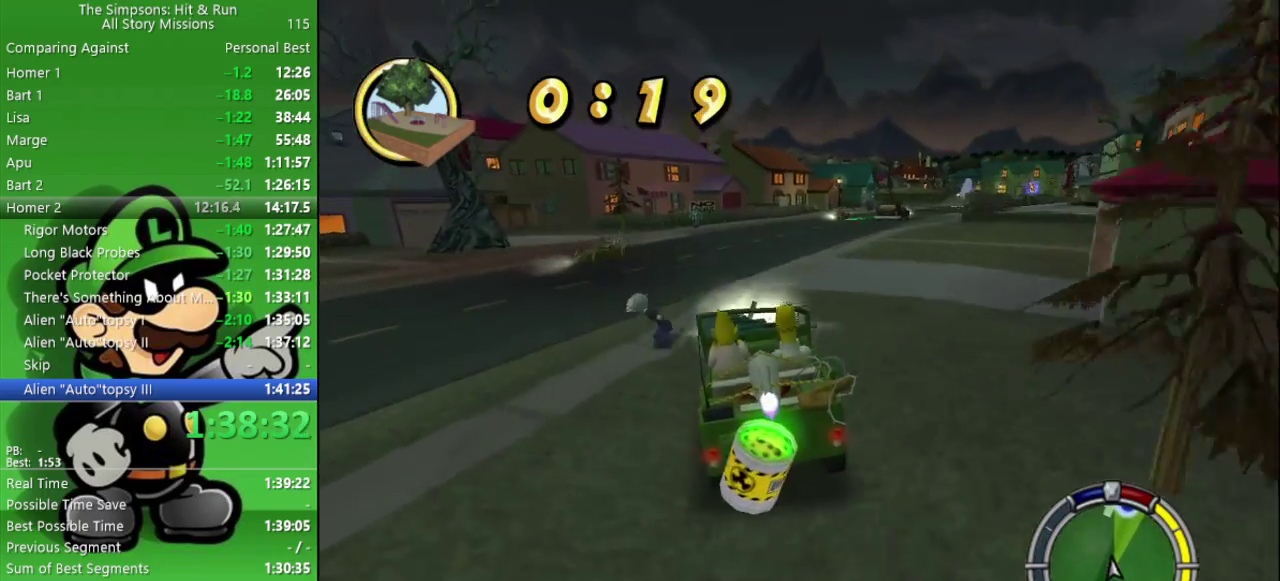
{"buttons": [], "left_stick": "right", "right_stick": "center", "events": [[100, "CIRCLE", "up"]]}
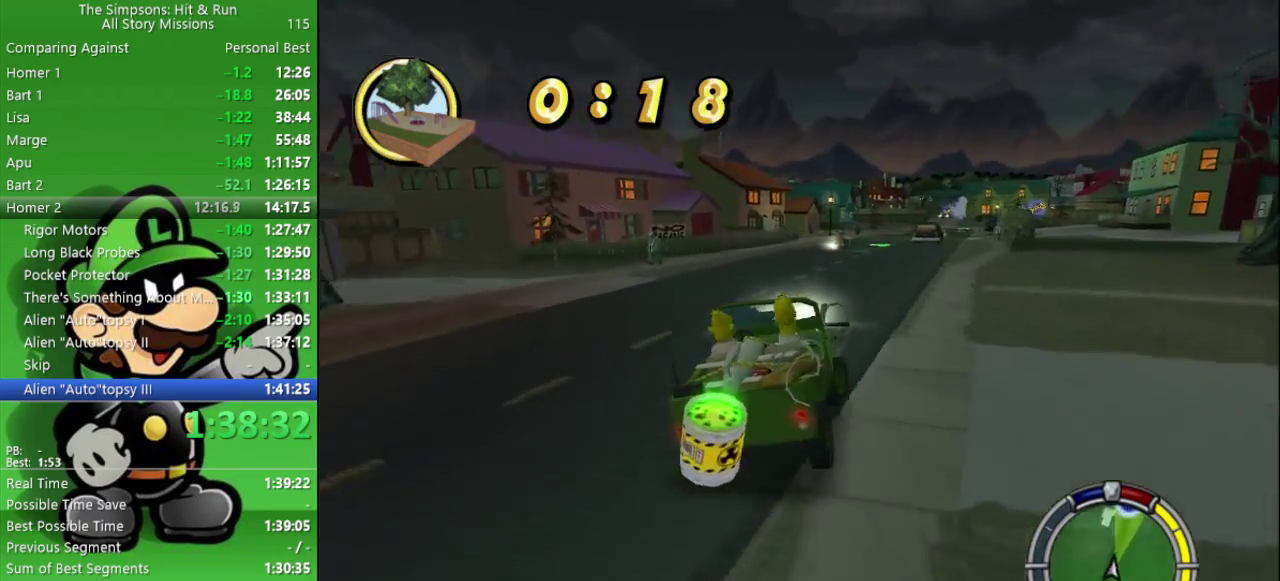
{"buttons": ["CIRCLE"], "left_stick": "center", "right_stick": "center", "events": [[100, "left_stick", "center"], [133, "CIRCLE", "down"], [333, "left_stick", "up-left"], [417, "left_stick", "center"]]}
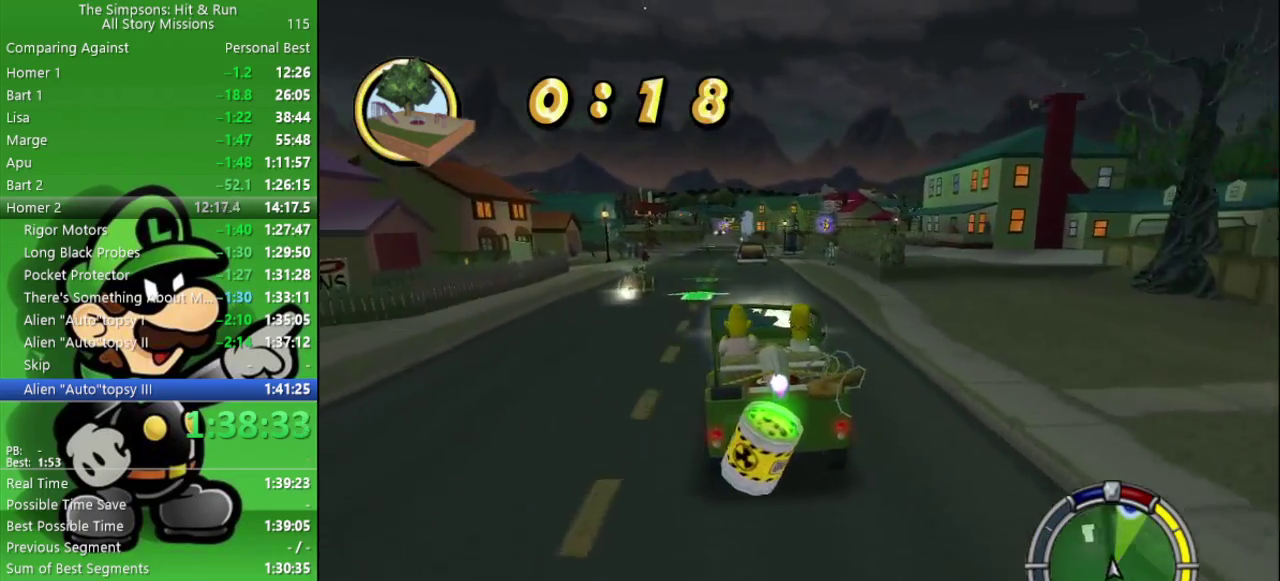
{"buttons": ["CIRCLE"], "left_stick": "center", "right_stick": "center", "events": [[333, "left_stick", "right"], [450, "left_stick", "center"]]}
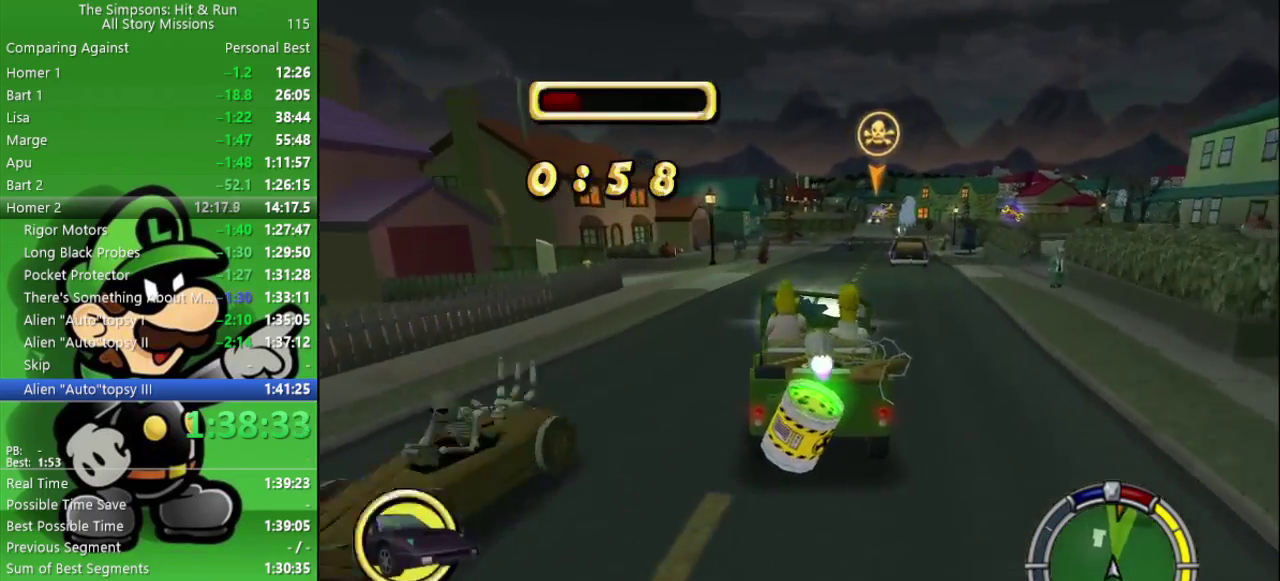
{"buttons": ["CIRCLE"], "left_stick": "right", "right_stick": "center", "events": [[400, "left_stick", "right"]]}
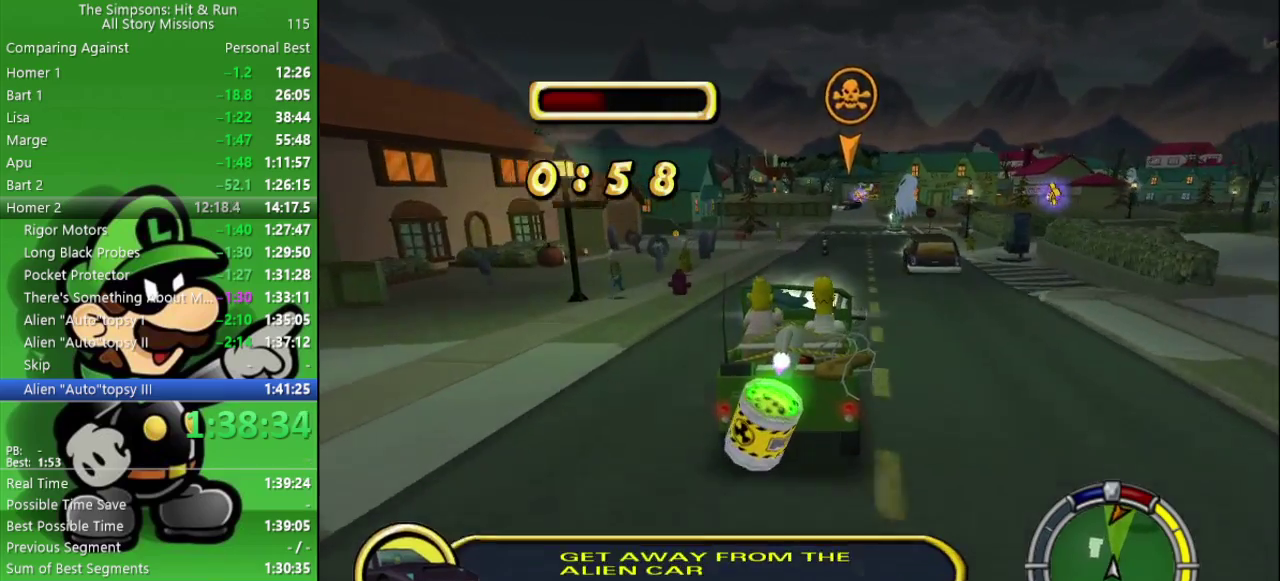
{"buttons": [], "left_stick": "up-left", "right_stick": "center", "events": [[17, "left_stick", "center"], [217, "CIRCLE", "up"], [217, "left_stick", "right"], [400, "left_stick", "center"], [467, "left_stick", "up-left"]]}
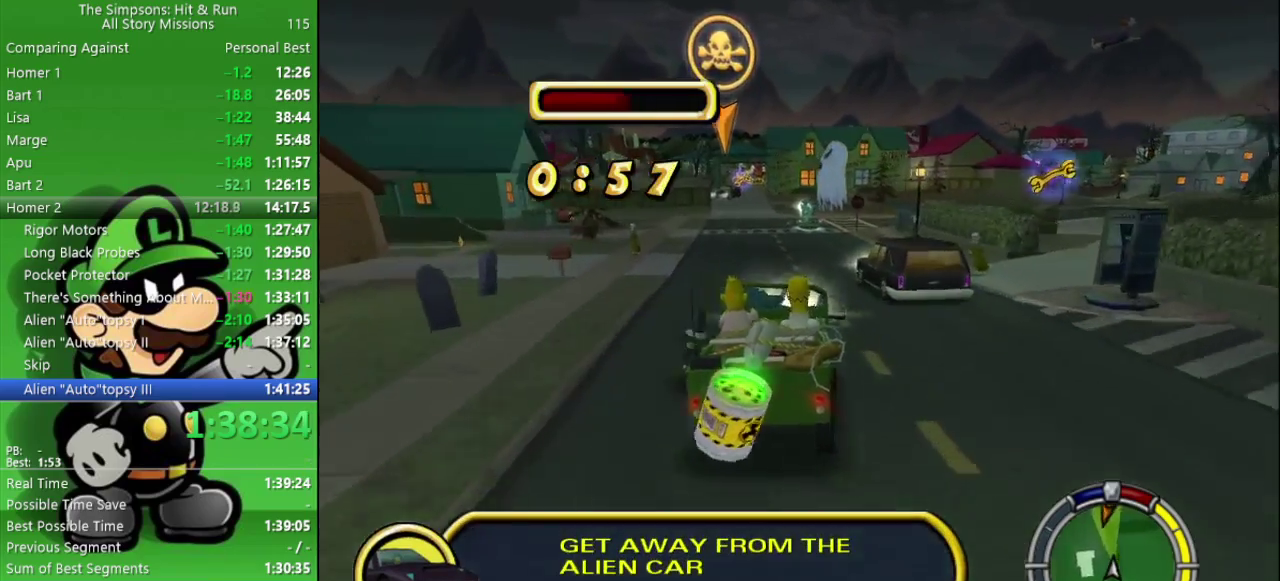
{"buttons": ["CROSS"], "left_stick": "right", "right_stick": "center", "events": [[83, "left_stick", "center"], [333, "left_stick", "right"], [483, "CROSS", "down"]]}
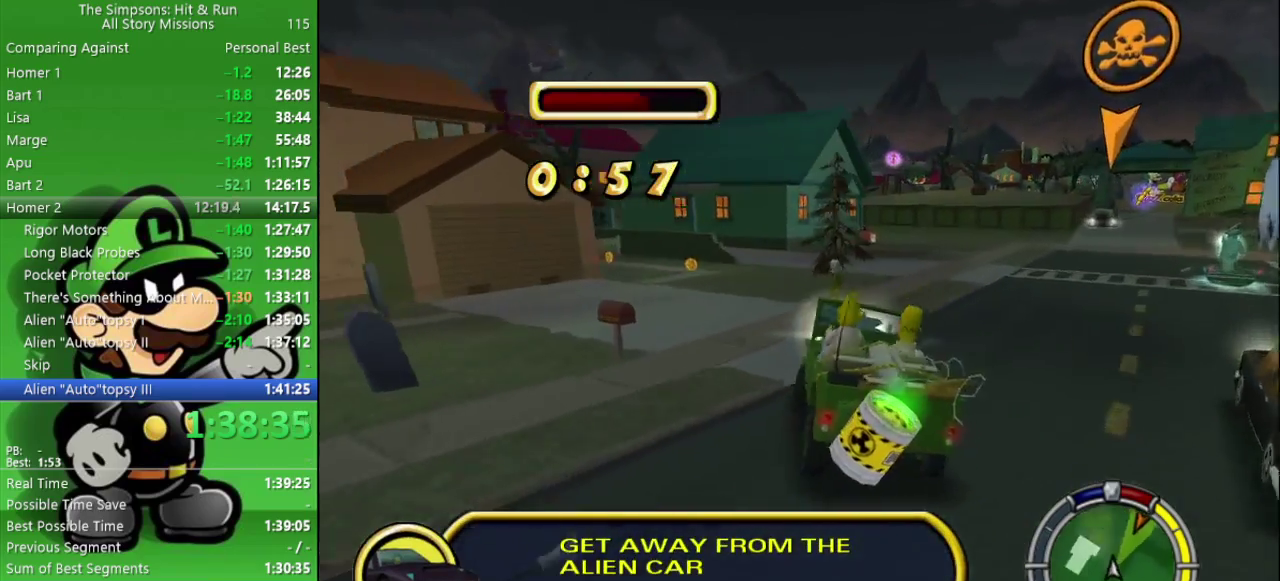
{"buttons": ["CIRCLE"], "left_stick": "center", "right_stick": "center", "events": [[67, "L2", "down"], [217, "CROSS", "up"], [250, "L2", "up"], [283, "left_stick", "center"], [383, "CIRCLE", "down"]]}
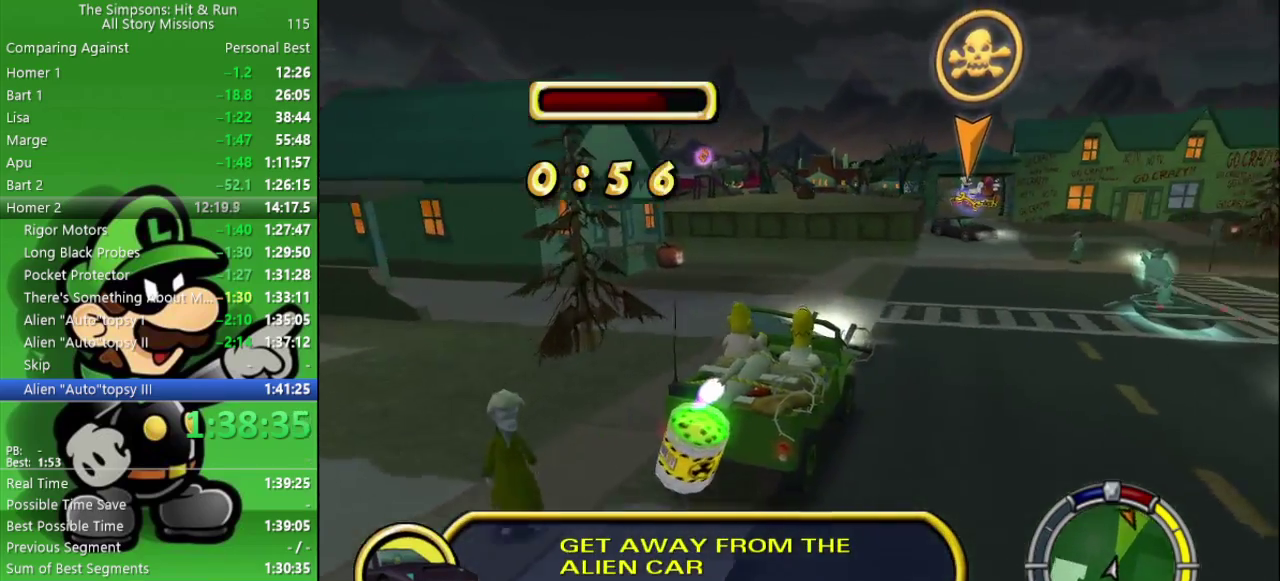
{"buttons": ["CIRCLE"], "left_stick": "center", "right_stick": "center", "events": [[183, "CIRCLE", "up"], [300, "left_stick", "right"], [383, "CIRCLE", "down"], [417, "left_stick", "center"]]}
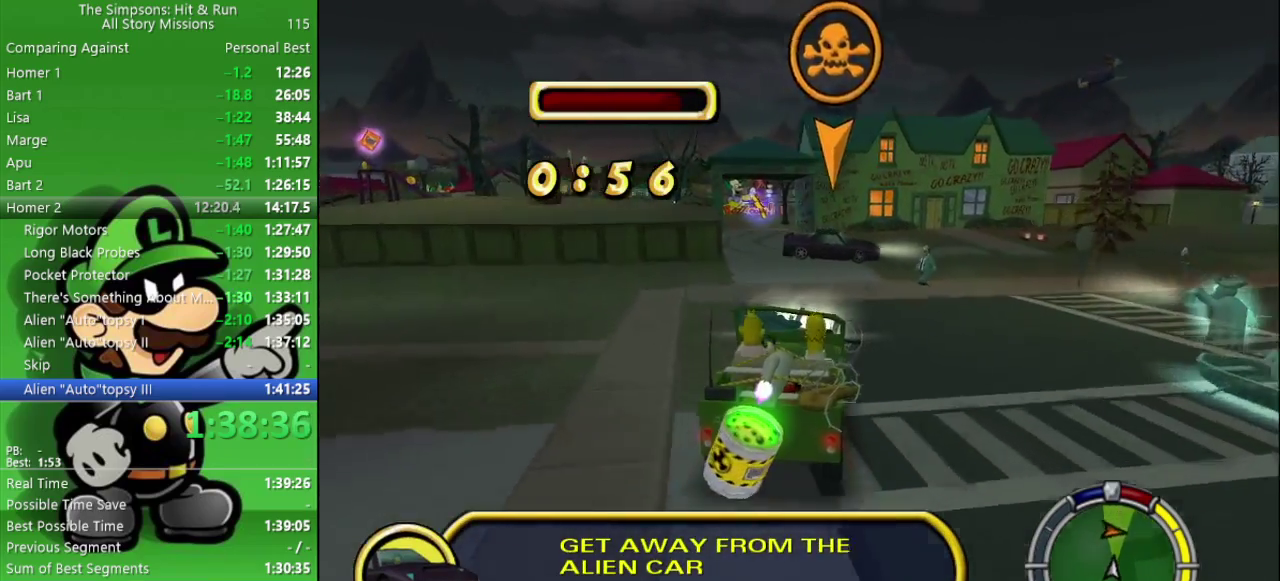
{"buttons": ["CIRCLE"], "left_stick": "center", "right_stick": "center", "events": [[117, "left_stick", "up-left"], [350, "left_stick", "center"]]}
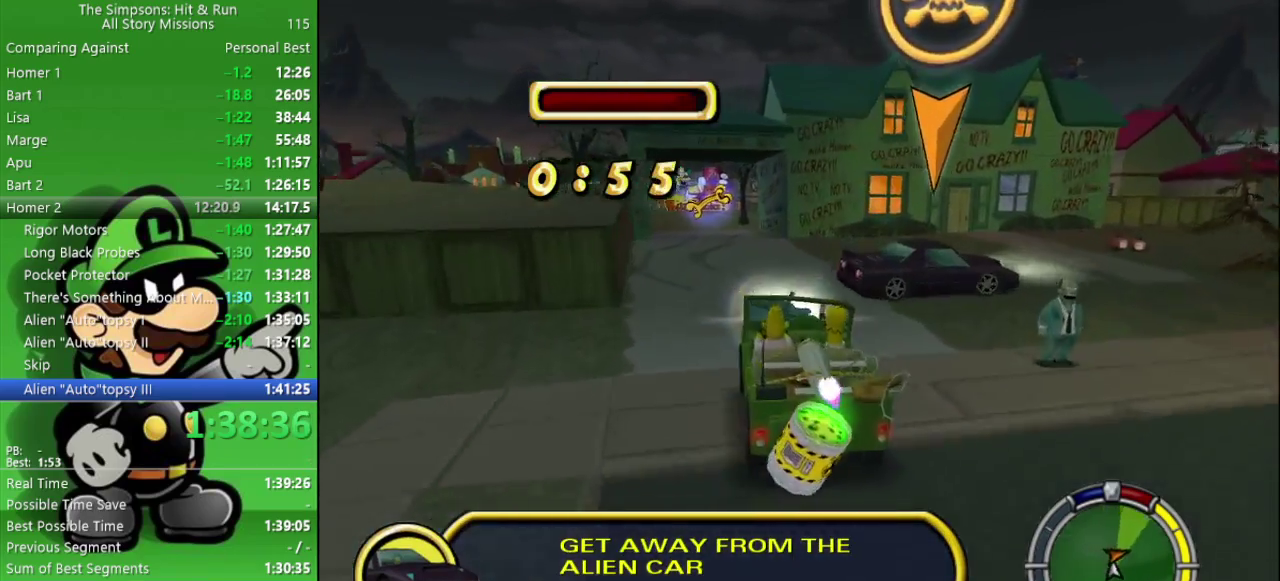
{"buttons": [], "left_stick": "right", "right_stick": "center", "events": [[33, "CIRCLE", "up"], [67, "left_stick", "up-left"], [150, "left_stick", "center"], [417, "left_stick", "right"]]}
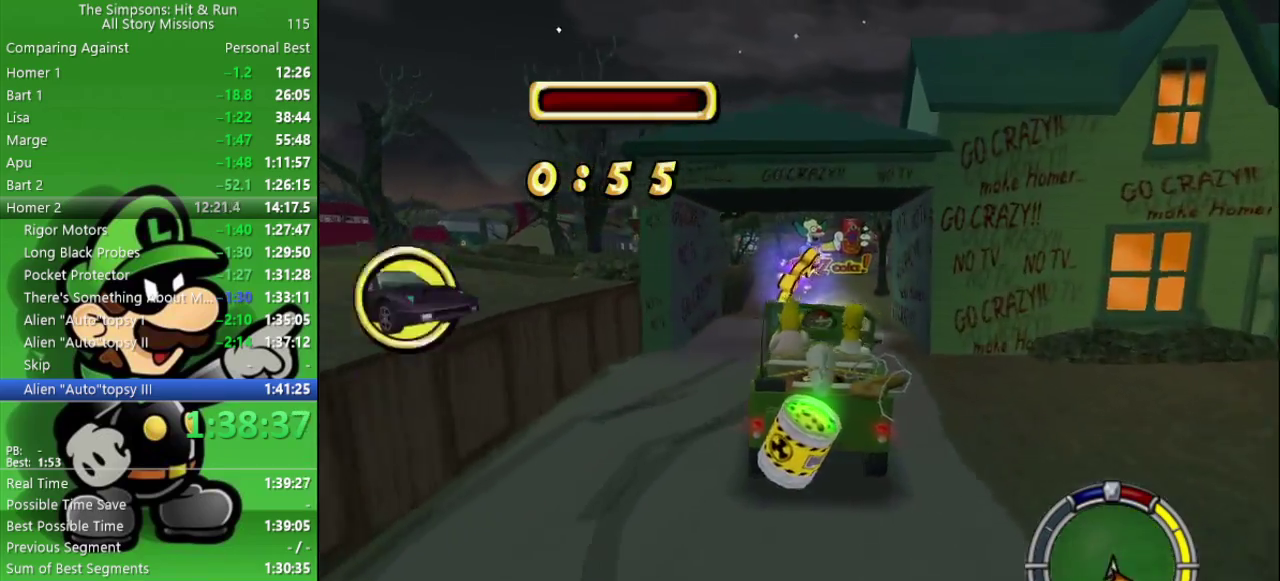
{"buttons": ["CROSS", "L2"], "left_stick": "up-left", "right_stick": "center", "events": [[33, "left_stick", "center"], [267, "L2", "down"], [283, "CROSS", "down"], [417, "left_stick", "up-left"]]}
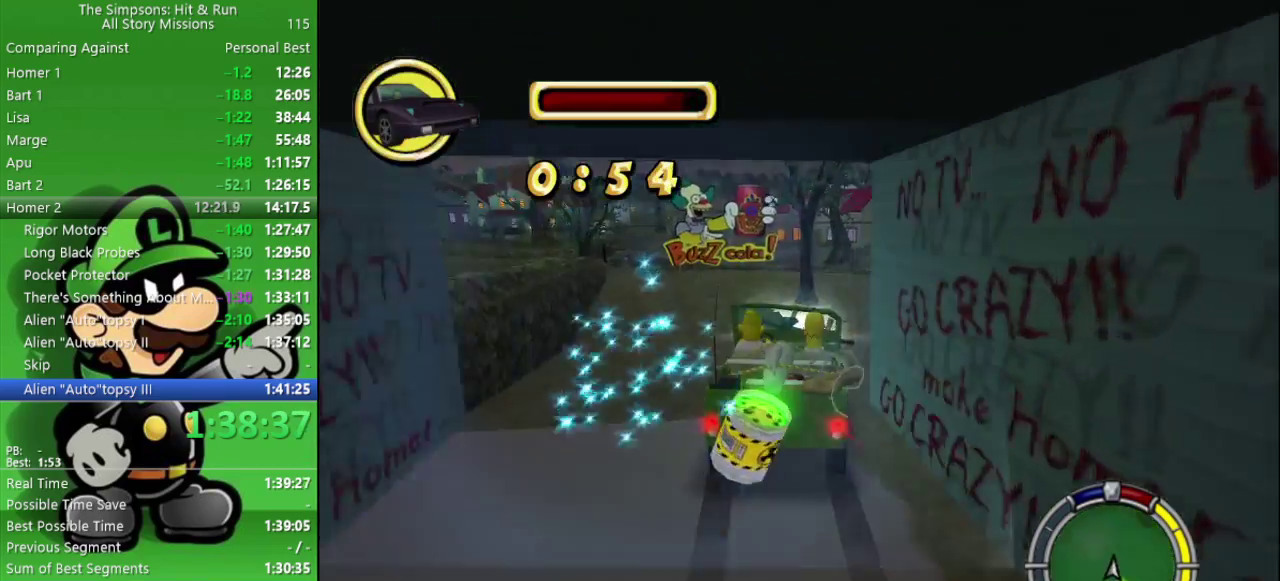
{"buttons": ["CROSS"], "left_stick": "up-left", "right_stick": "center"}
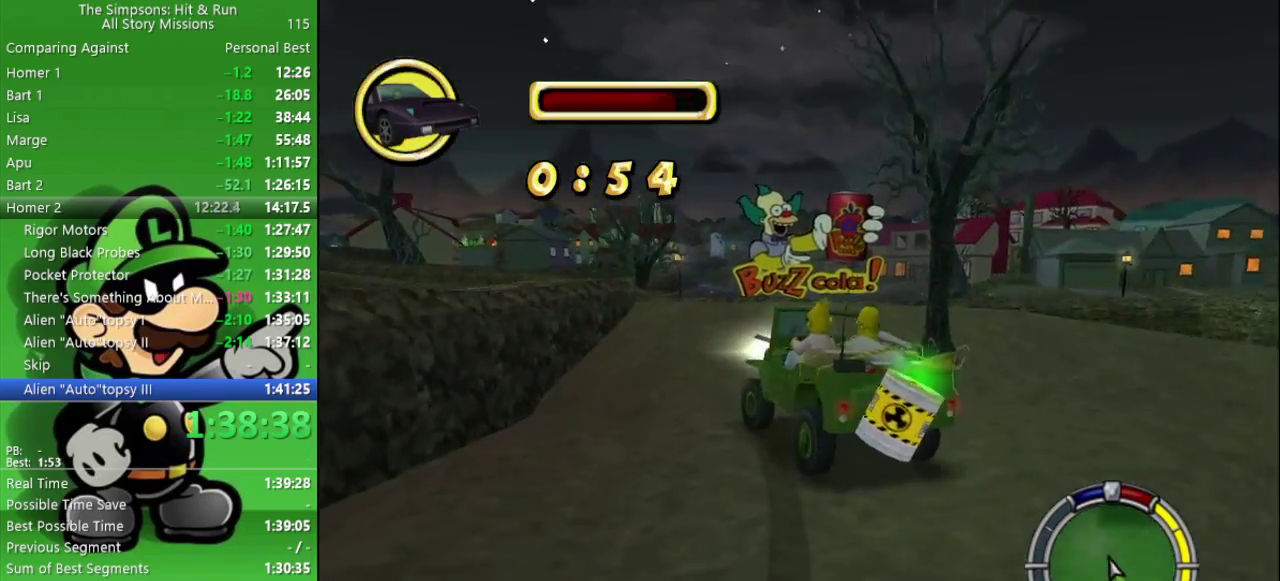
{"buttons": ["CIRCLE"], "left_stick": "left", "right_stick": "center"}
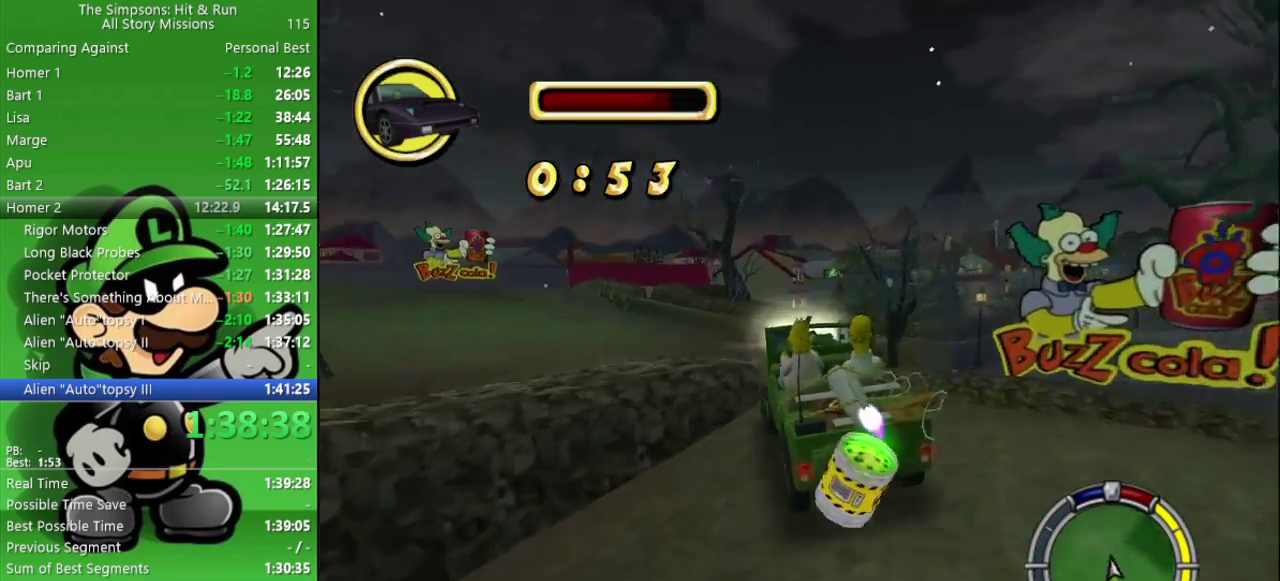
{"buttons": [], "left_stick": "left", "right_stick": "center", "events": [[50, "CIRCLE", "up"], [217, "left_stick", "center"], [283, "CIRCLE", "down"], [367, "CIRCLE", "up"], [433, "left_stick", "left"]]}